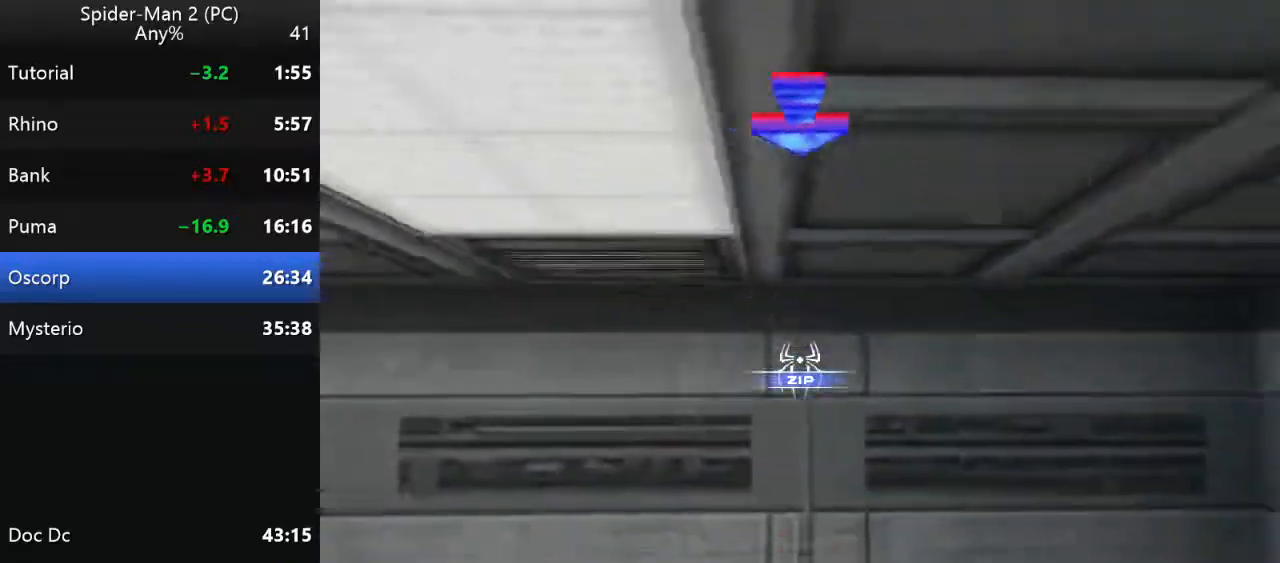
Gameplay with keyboard and mouse; each line is a JSON object with the keys and mouse buttons held at the frame after it. "events" lists presses ("down") and releases ("up") of "a", "ctrl", "d", "e", "q", "s", "shift", "space", "w", "mouse_left", "mouse_wheel", "mouse_right", "mouse_mb4" and "mouse_mb5" between this image and that frame as [ms after this image, input, new state], when the widget could be followed in between. "mouse_left", "mouse_wheel", "mouse_right", "mouse_mb4", "mouse_mb5" = the "left", "wheel", "right", "mb4", "mb5" buttons of the "mouse" list. No other keys are recorded. "wheel" means that the mouse wheel is clicked or scrolled. Mouse movement is not recorded.
{"keys": ["w"], "mouse": [], "events": [[117, "a", "down"], [167, "w", "down"], [317, "a", "up"]]}
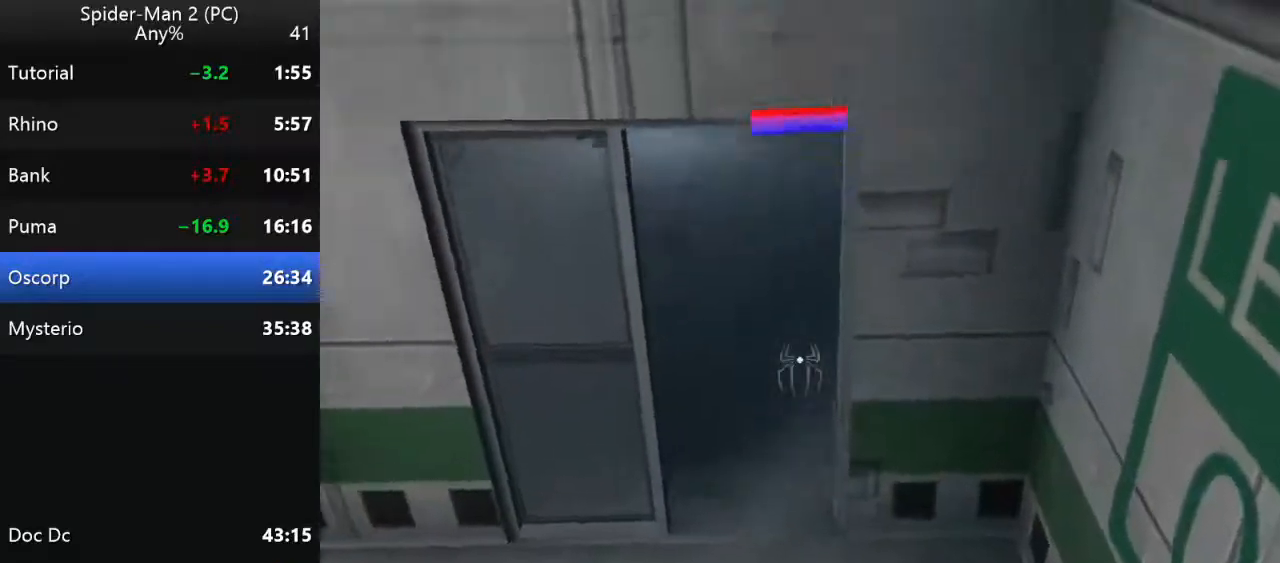
{"keys": ["a", "w"], "mouse": [], "events": [[500, "a", "down"]]}
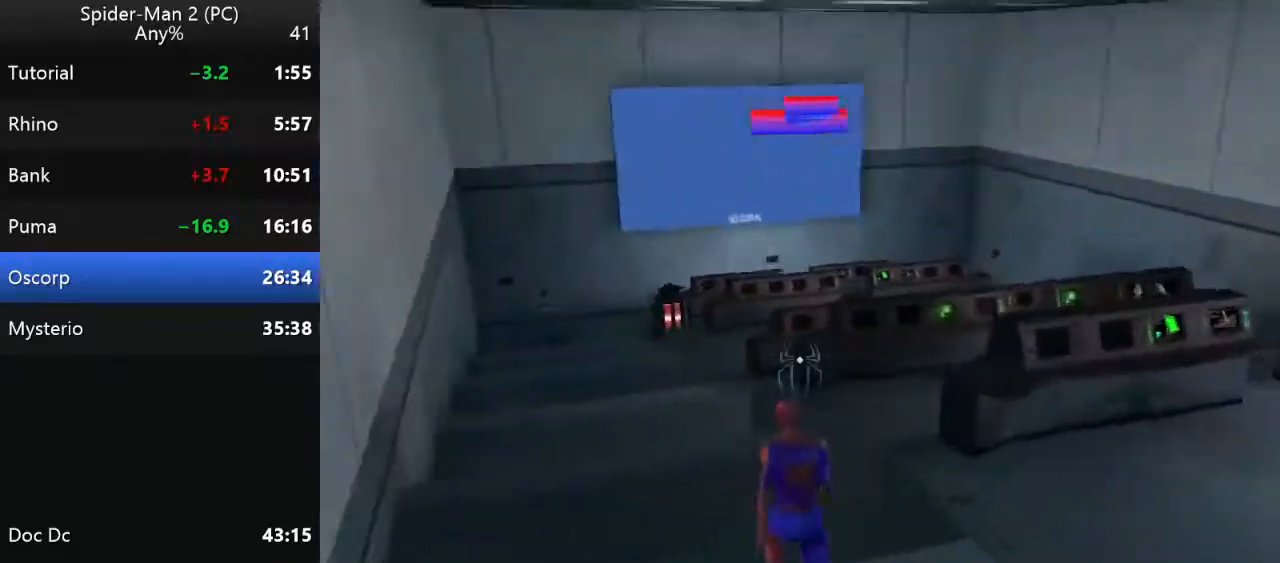
{"keys": ["w"], "mouse": [], "events": [[134, "a", "up"]]}
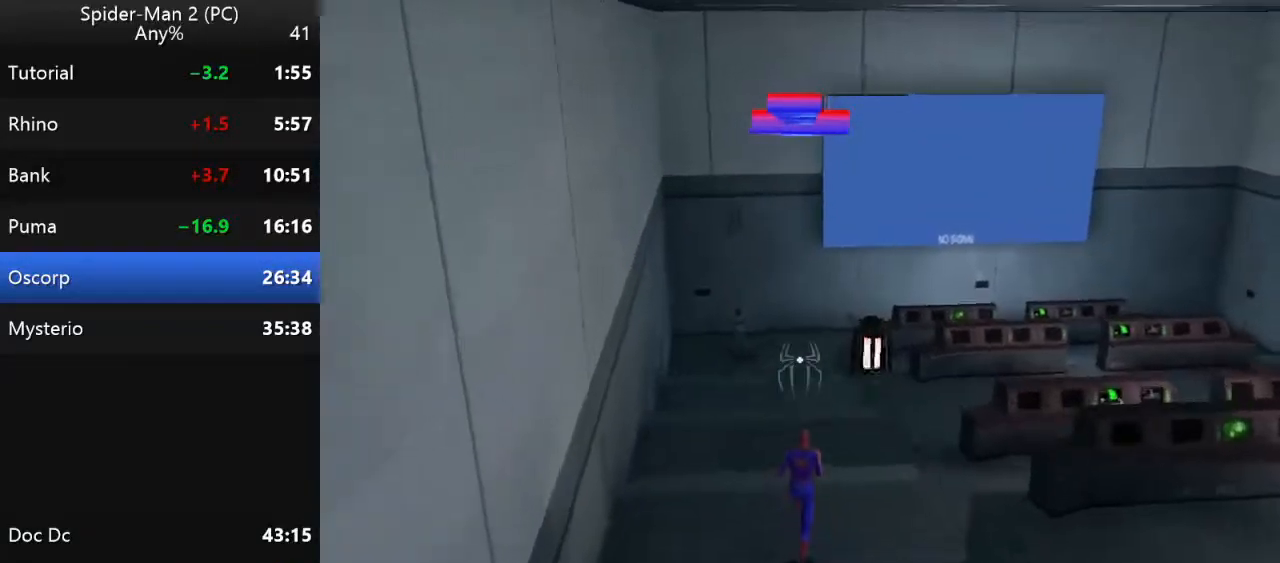
{"keys": ["w"], "mouse": [], "events": []}
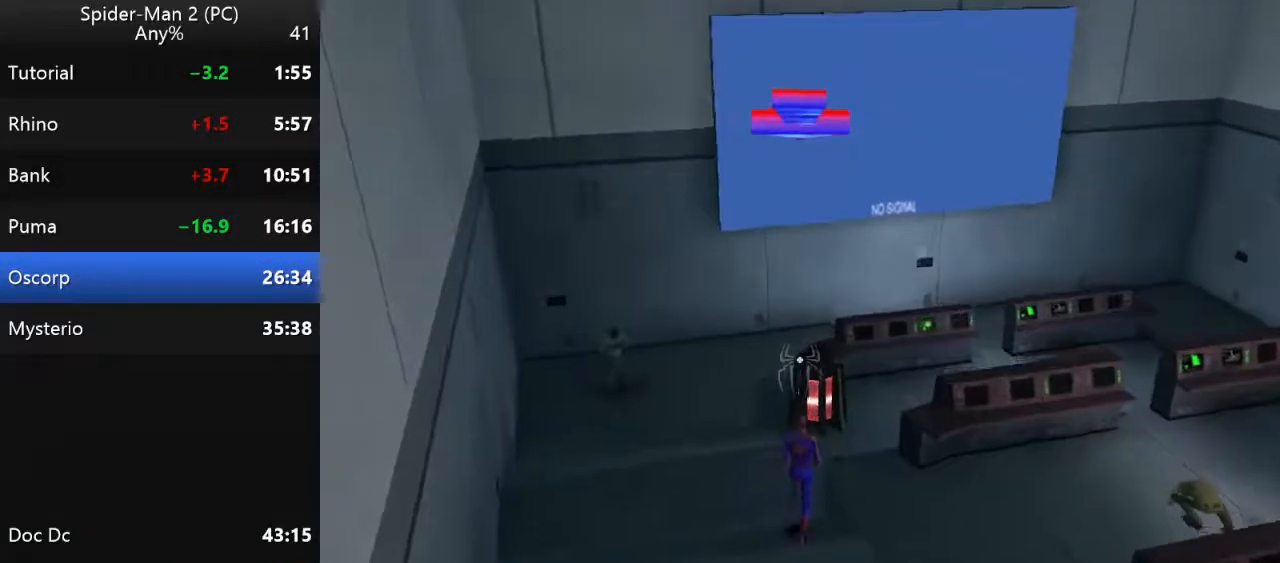
{"keys": [], "mouse": [], "events": [[100, "w", "up"], [267, "mouse_left", "down"], [367, "mouse_left", "up"]]}
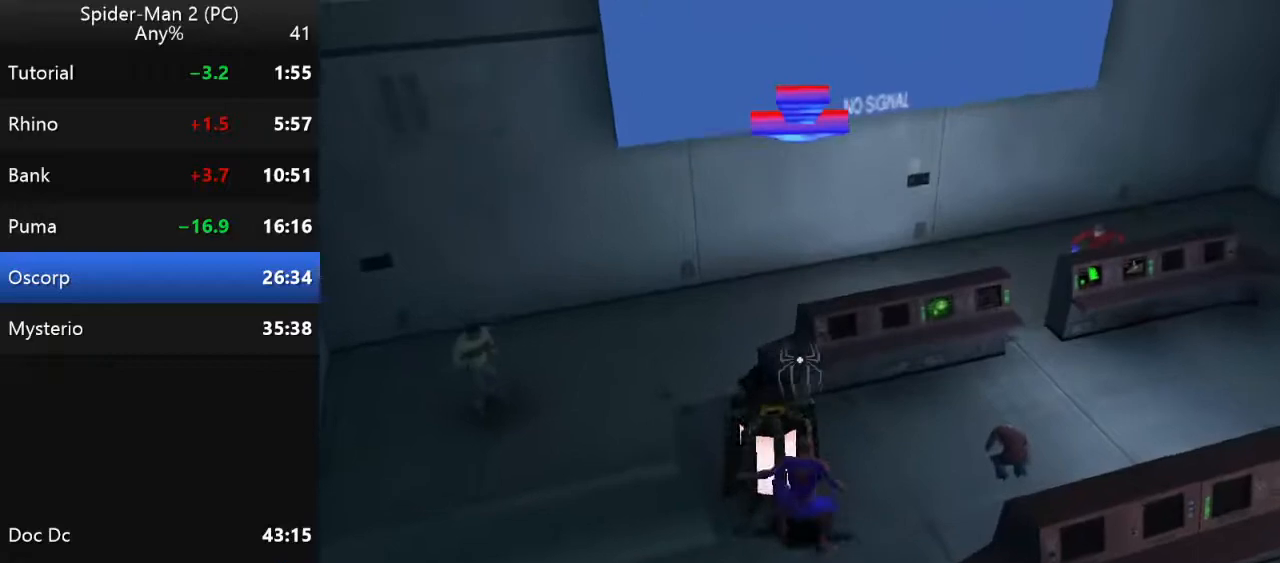
{"keys": [], "mouse": [], "events": [[34, "s", "down"], [117, "a", "down"], [167, "s", "up"], [334, "a", "up"]]}
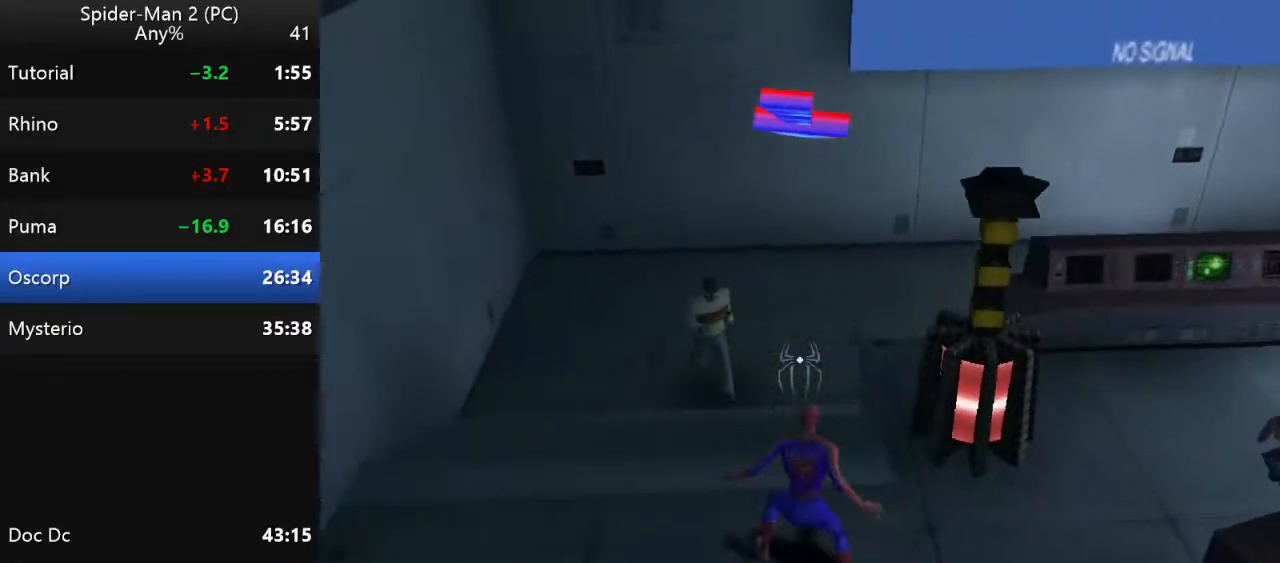
{"keys": [], "mouse": ["left"], "events": [[34, "mouse_right", "down"], [150, "mouse_right", "up"], [250, "mouse_left", "down"], [350, "mouse_left", "up"], [417, "mouse_left", "down"]]}
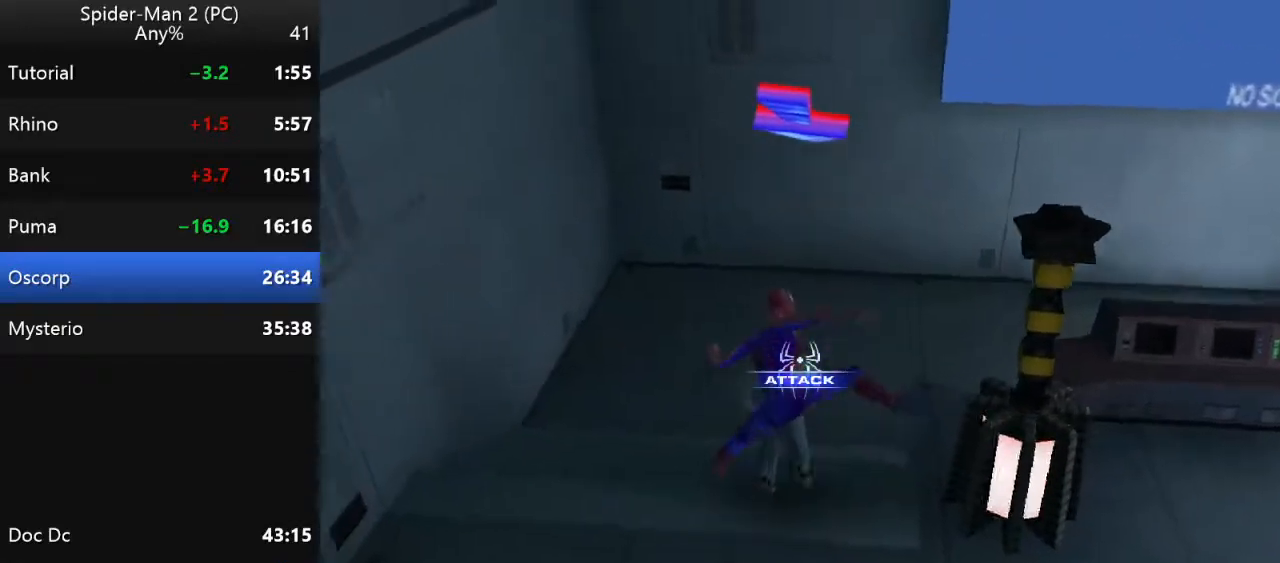
{"keys": [], "mouse": ["left"], "events": [[17, "mouse_left", "up"], [84, "mouse_left", "down"], [200, "mouse_left", "up"], [267, "mouse_left", "down"], [367, "mouse_left", "up"], [467, "mouse_left", "down"]]}
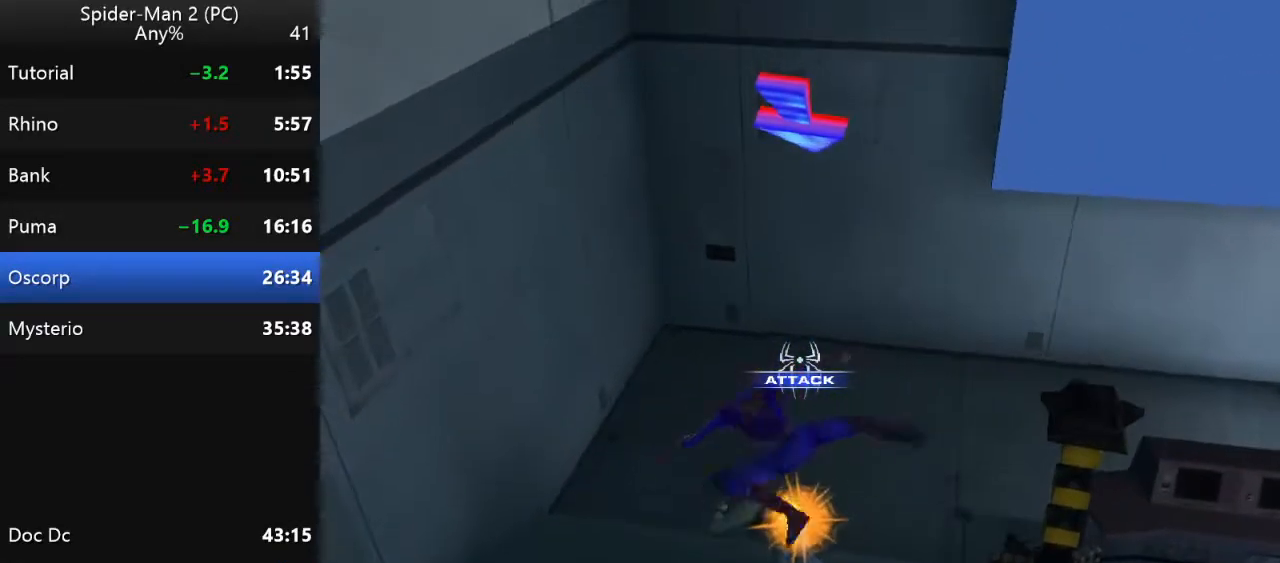
{"keys": ["w"], "mouse": [], "events": [[67, "mouse_left", "up"], [184, "w", "down"]]}
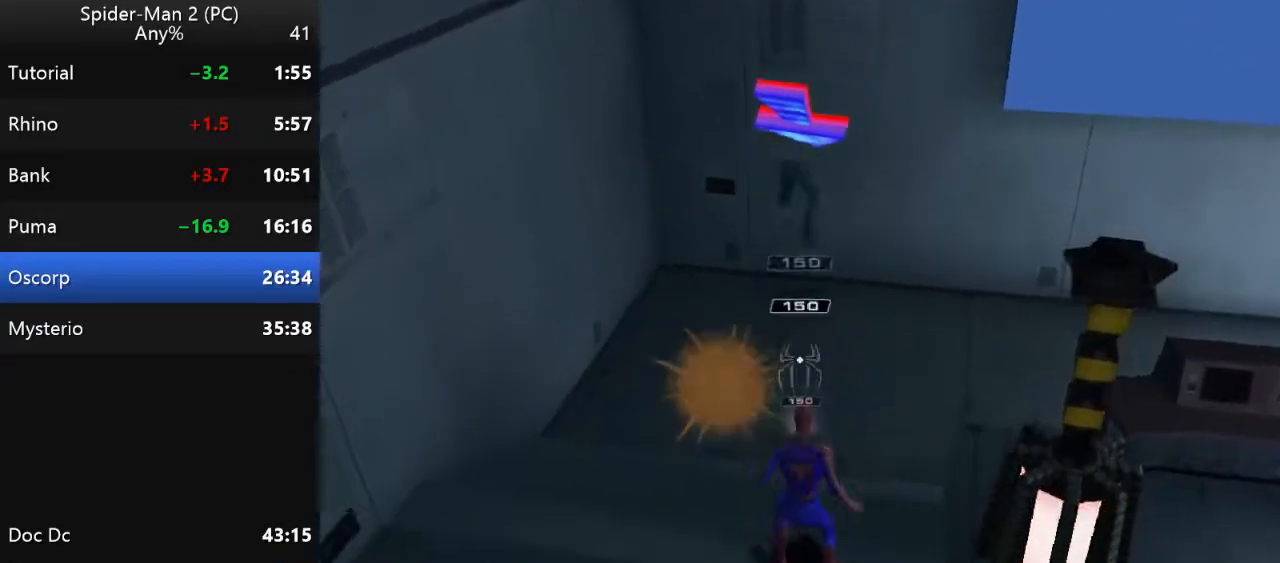
{"keys": ["s"], "mouse": [], "events": [[184, "w", "up"], [284, "a", "down"], [384, "s", "down"], [450, "a", "up"]]}
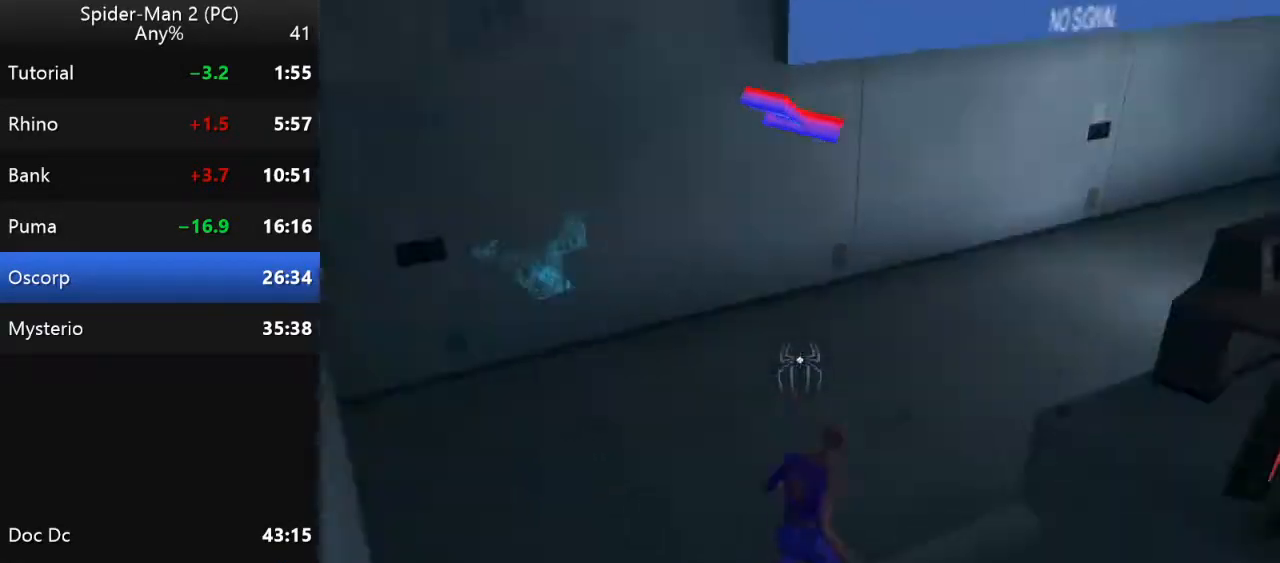
{"keys": ["a"], "mouse": [], "events": [[17, "d", "down"], [234, "d", "up"], [250, "a", "down"], [384, "s", "up"]]}
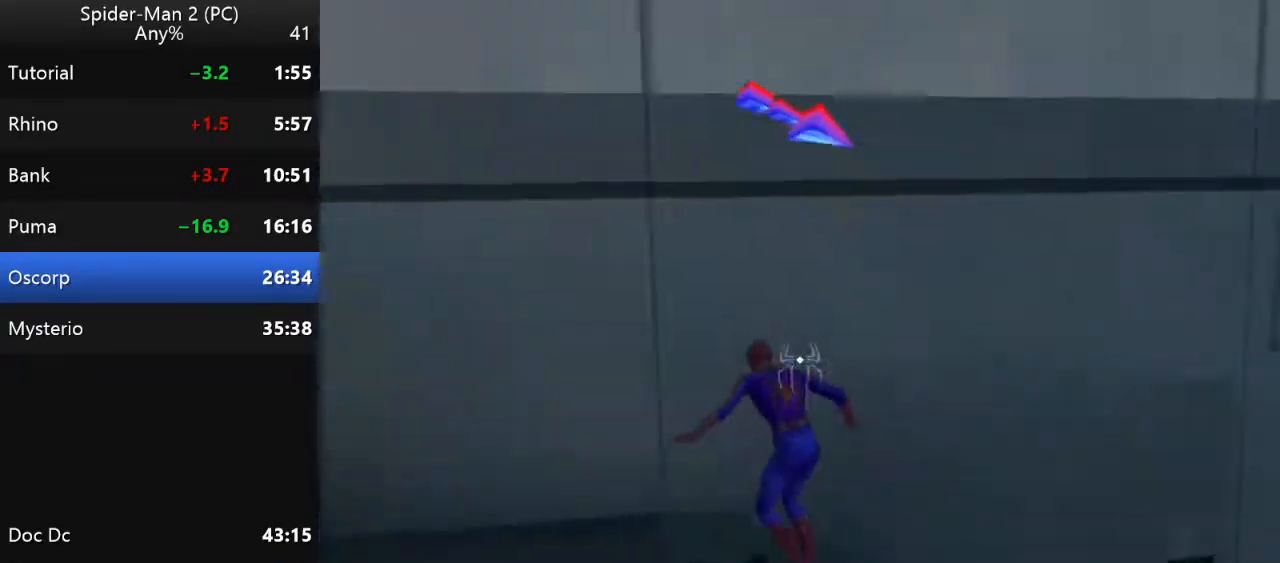
{"keys": ["a"], "mouse": [], "events": [[200, "w", "down"], [234, "a", "up"], [317, "a", "down"], [417, "w", "up"]]}
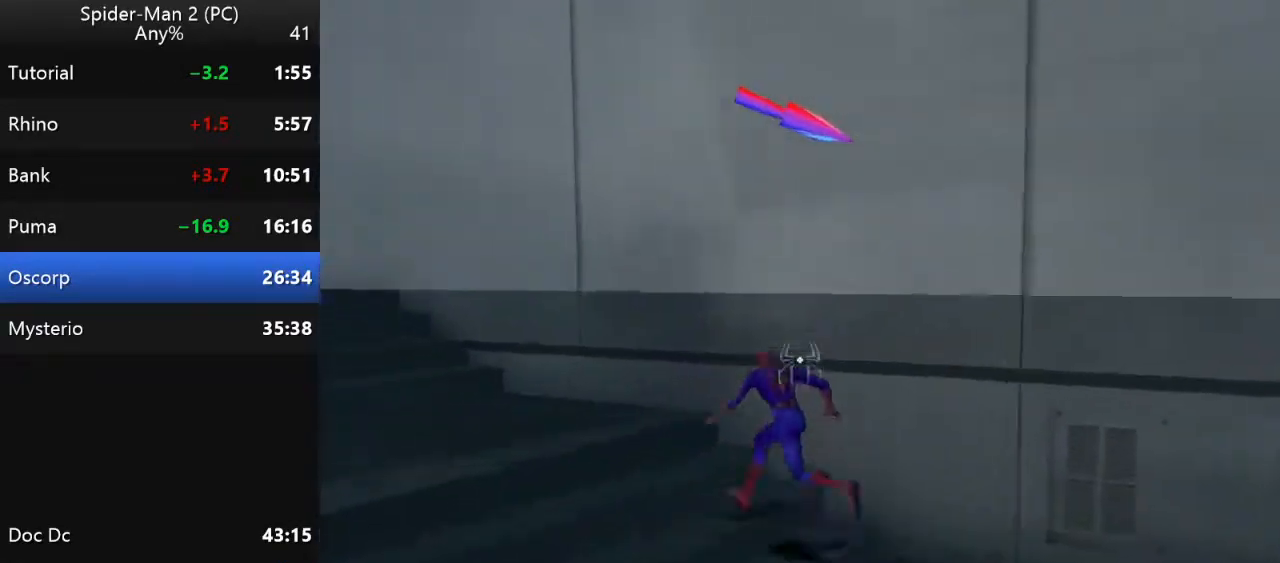
{"keys": ["w"], "mouse": [], "events": [[17, "a", "up"], [50, "w", "down"], [67, "a", "down"], [217, "w", "up"], [234, "a", "up"], [367, "w", "down"], [384, "mouse_right", "down"], [500, "mouse_right", "up"]]}
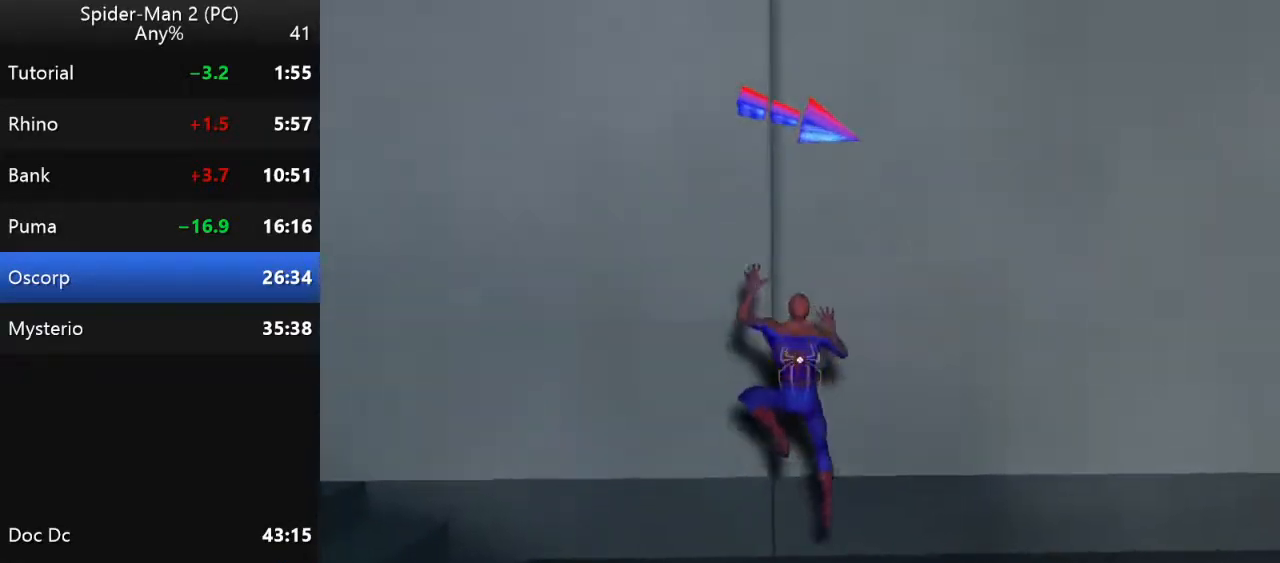
{"keys": ["space"], "mouse": [], "events": [[167, "space", "down"], [167, "w", "up"]]}
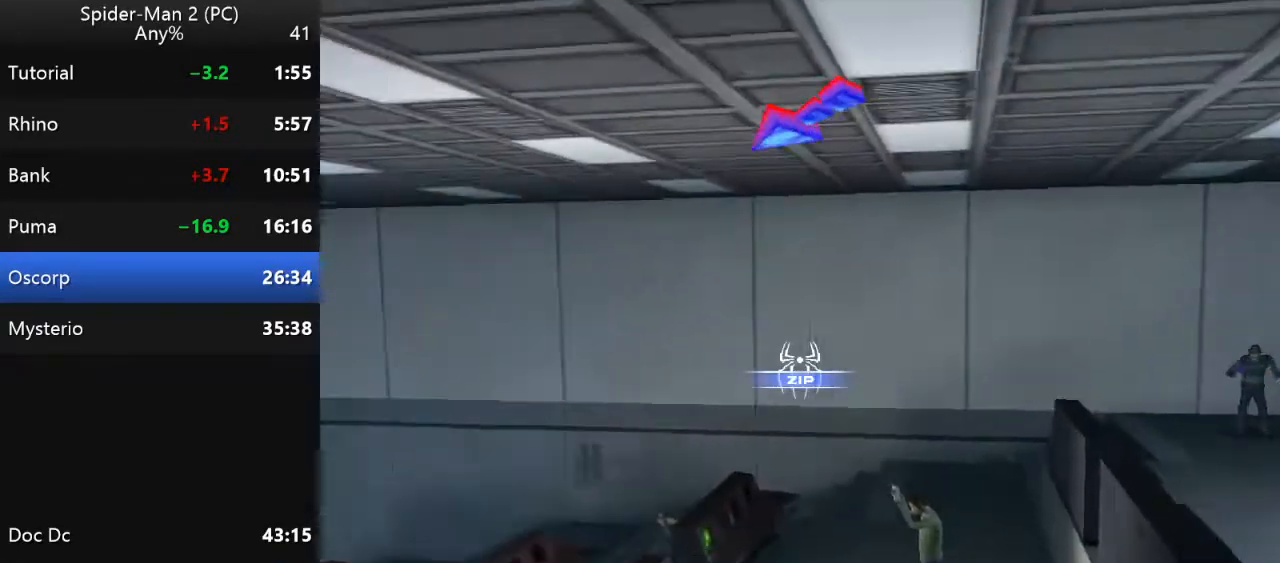
{"keys": ["space"], "mouse": [], "events": []}
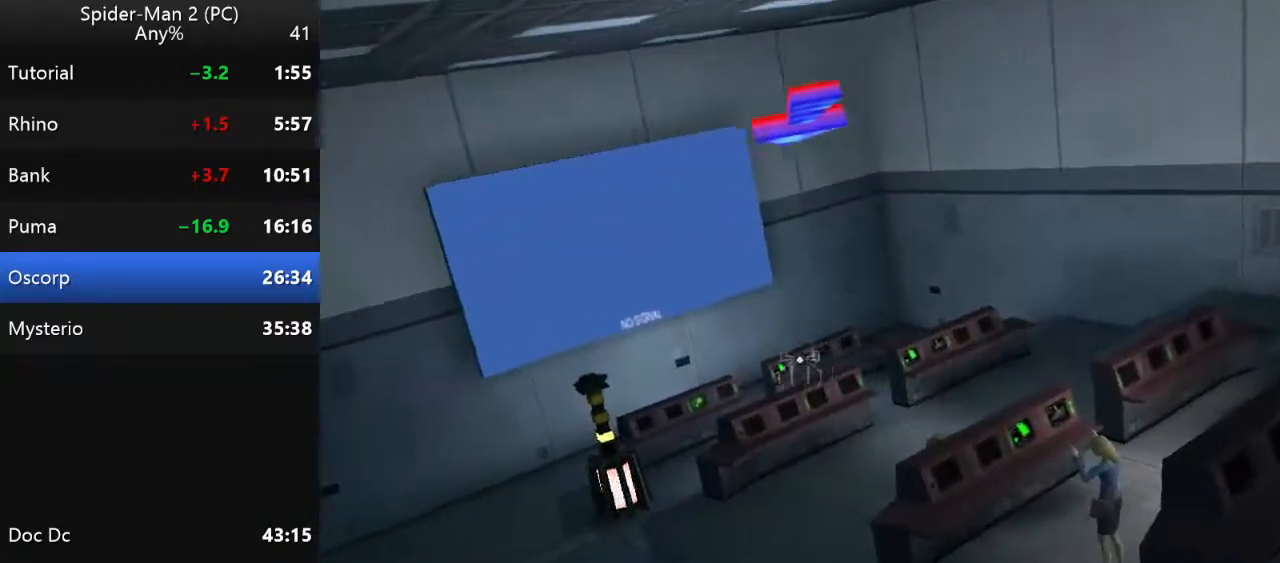
{"keys": ["space"], "mouse": [], "events": []}
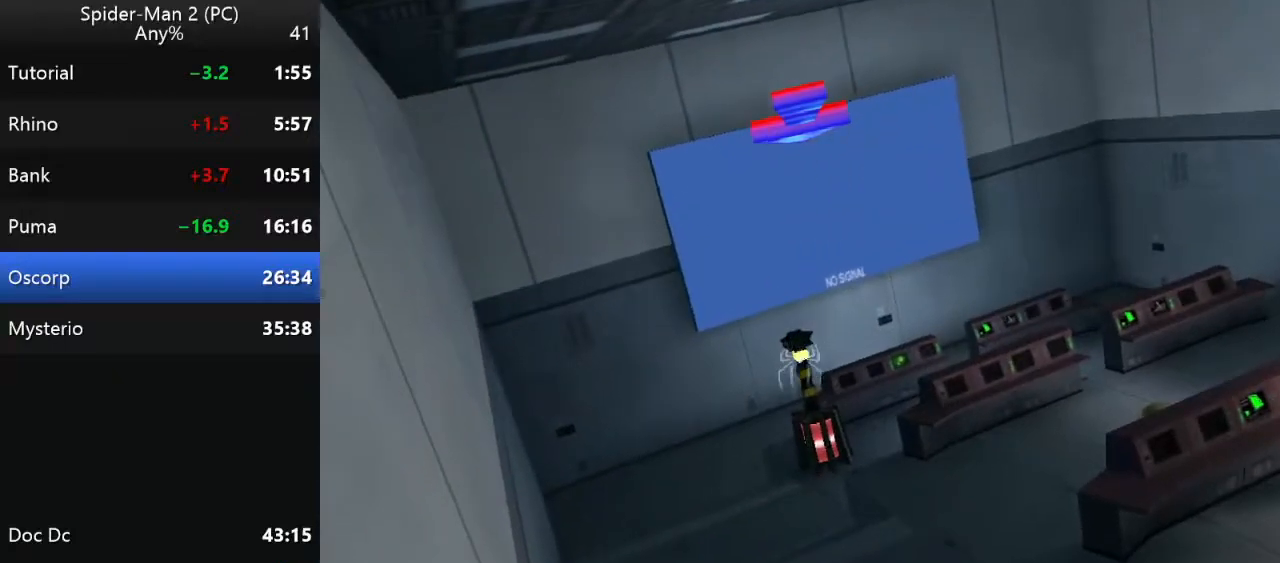
{"keys": ["space"], "mouse": [], "events": []}
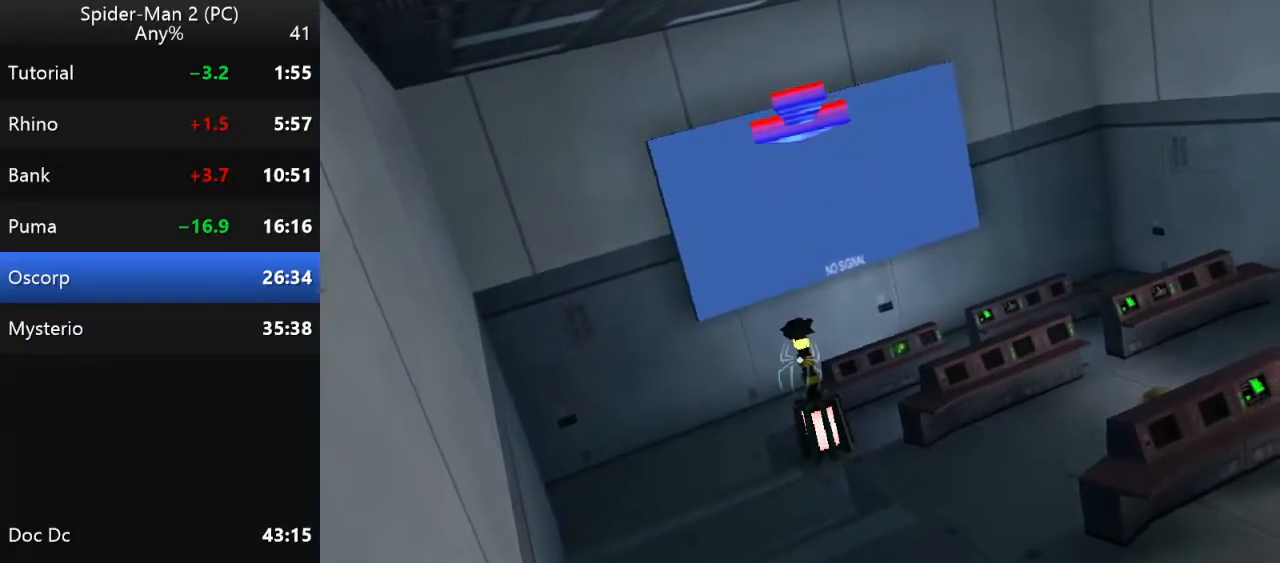
{"keys": ["space"], "mouse": [], "events": [[367, "mouse_left", "down"], [450, "mouse_left", "up"]]}
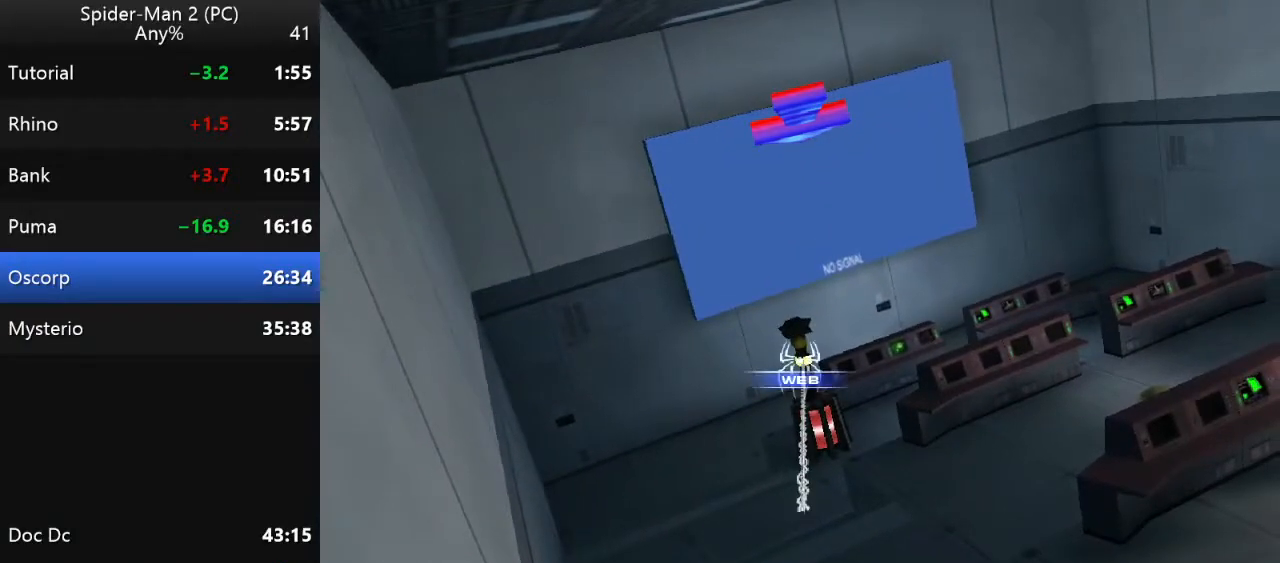
{"keys": ["space"], "mouse": [], "events": []}
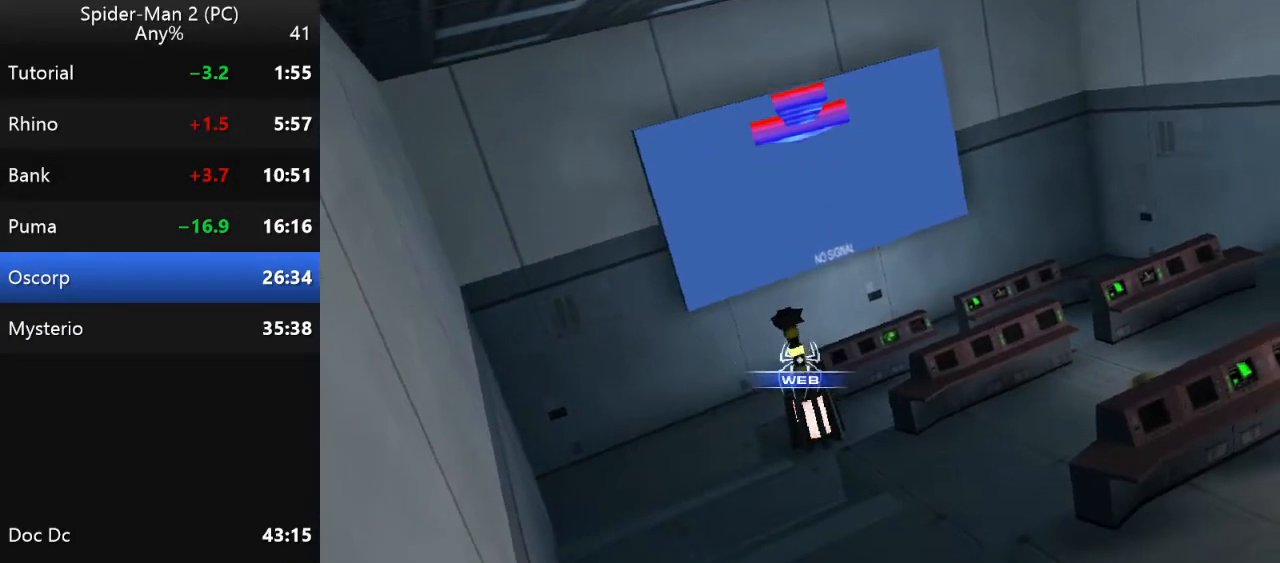
{"keys": ["space"], "mouse": [], "events": [[217, "mouse_left", "down"], [300, "mouse_left", "up"]]}
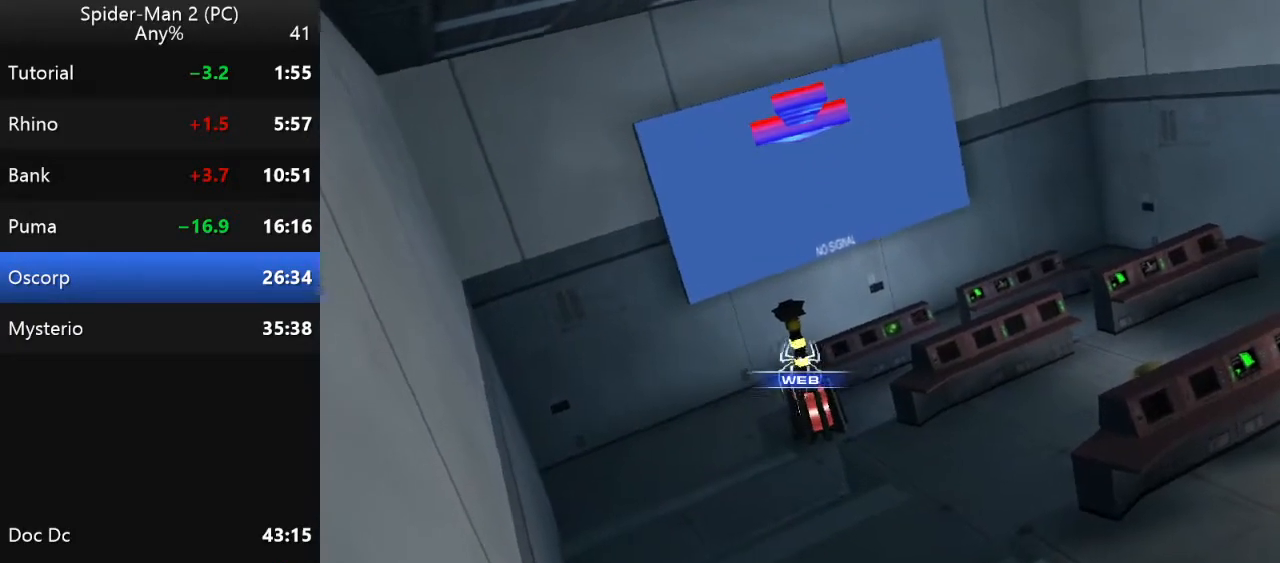
{"keys": ["space"], "mouse": [], "events": []}
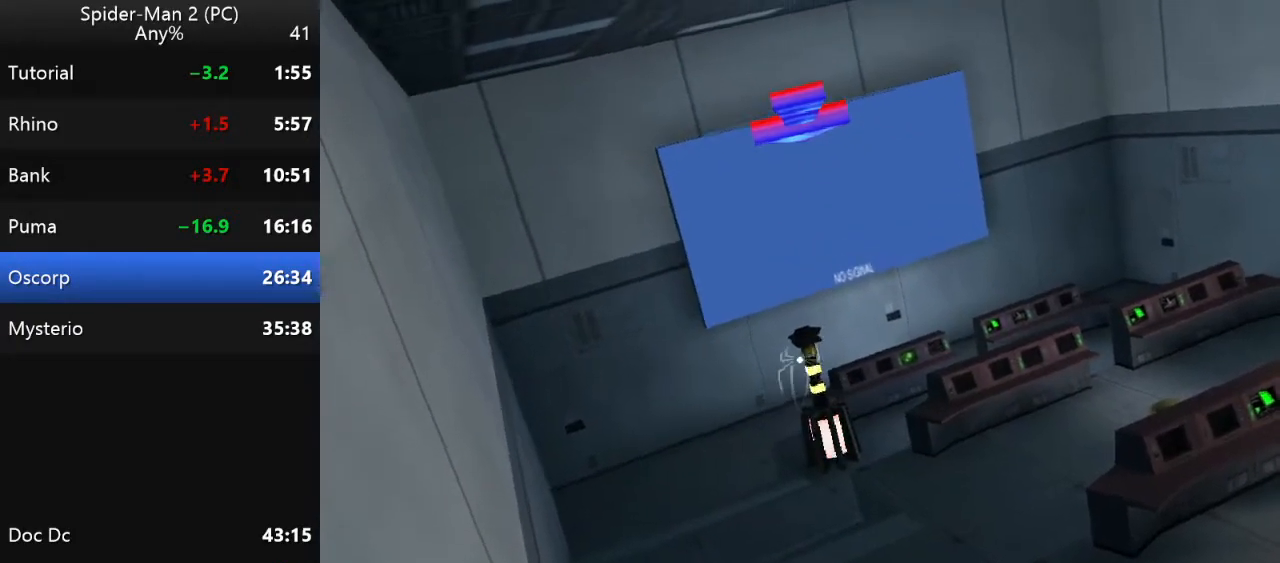
{"keys": [], "mouse": [], "events": [[200, "mouse_left", "down"], [300, "mouse_left", "up"], [484, "space", "up"]]}
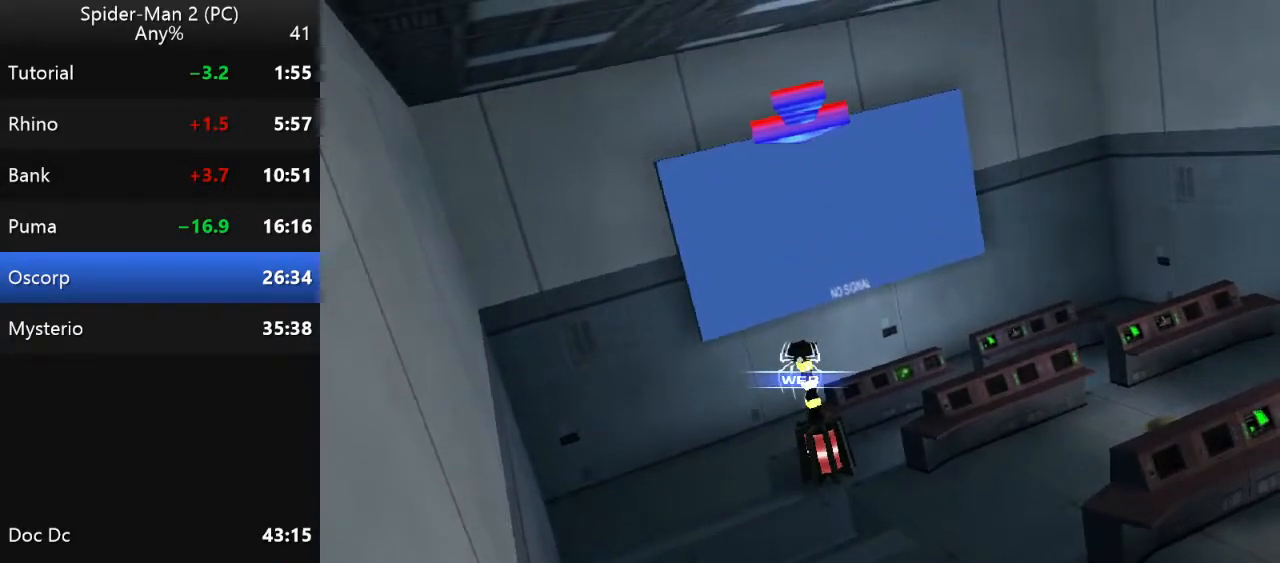
{"keys": ["a", "w"], "mouse": [], "events": [[17, "mouse_right", "down"], [117, "mouse_right", "up"], [300, "a", "down"], [450, "w", "down"]]}
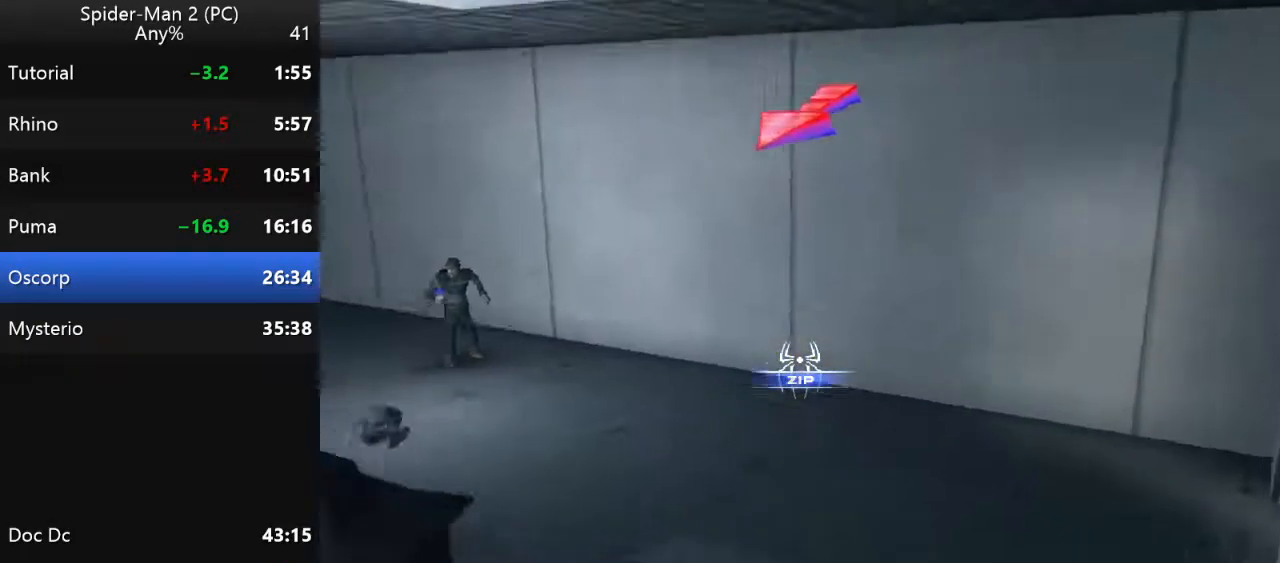
{"keys": ["w"], "mouse": [], "events": [[34, "a", "up"], [334, "a", "down"], [417, "a", "up"]]}
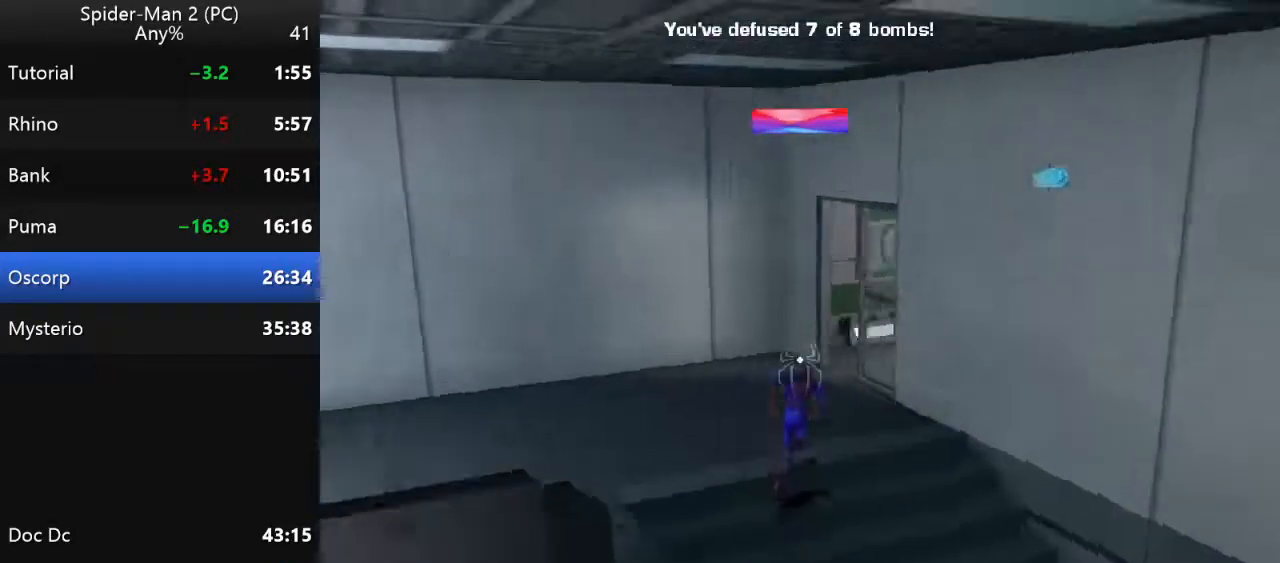
{"keys": ["d", "w"], "mouse": [], "events": [[117, "a", "down"], [217, "a", "up"], [317, "w", "up"], [467, "d", "down"], [484, "w", "down"]]}
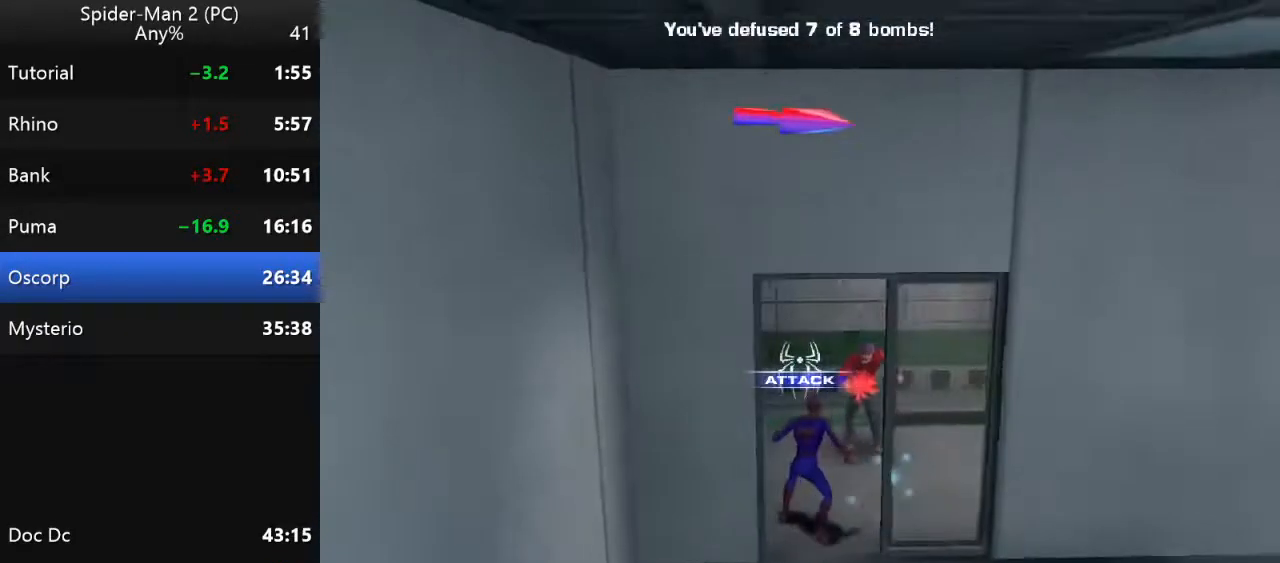
{"keys": ["w"], "mouse": ["right"], "events": [[84, "d", "up"], [184, "a", "down"], [400, "a", "up"], [467, "mouse_right", "down"]]}
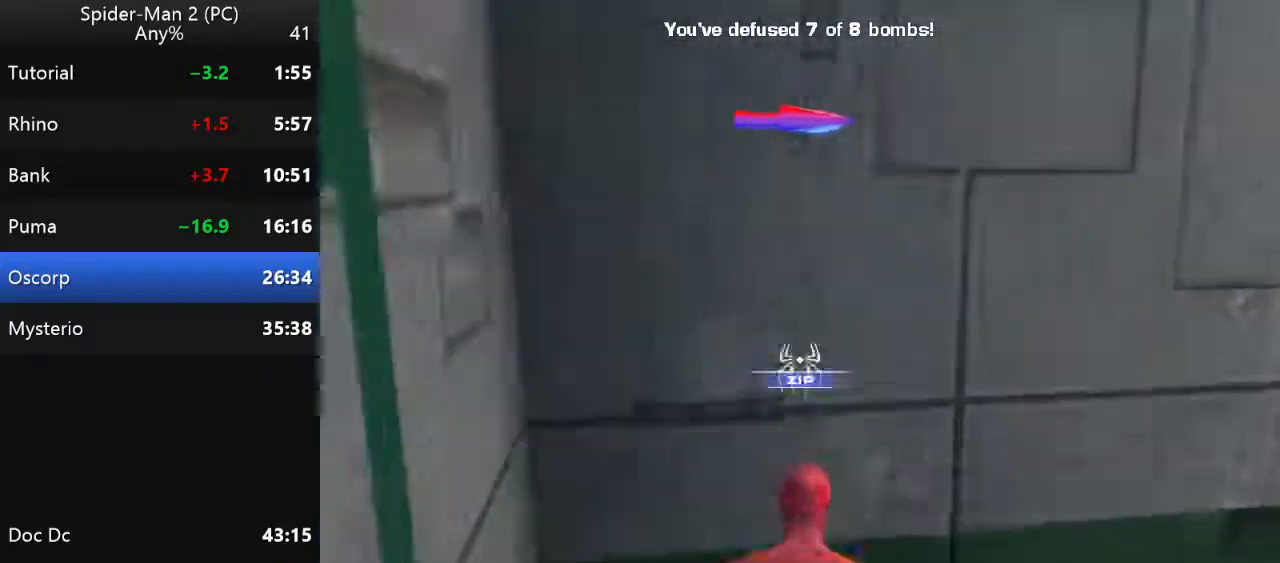
{"keys": ["d", "w"], "mouse": [], "events": [[100, "mouse_right", "up"], [317, "d", "down"]]}
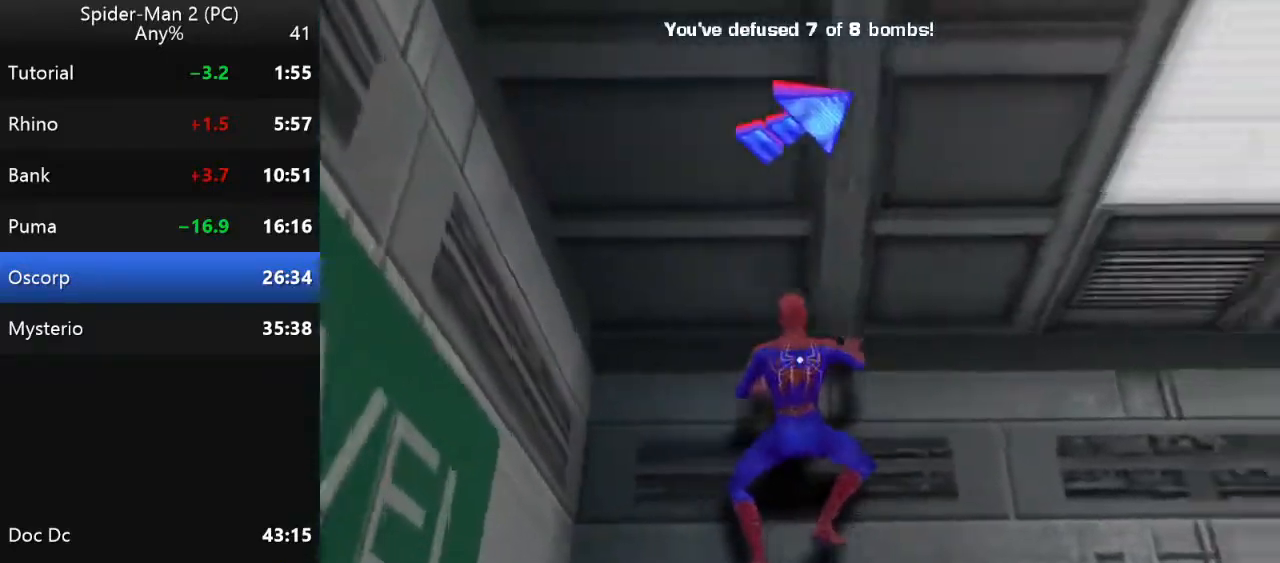
{"keys": ["w"], "mouse": [], "events": [[84, "w", "up"], [217, "w", "down"], [234, "d", "up"], [350, "a", "down"], [434, "a", "up"]]}
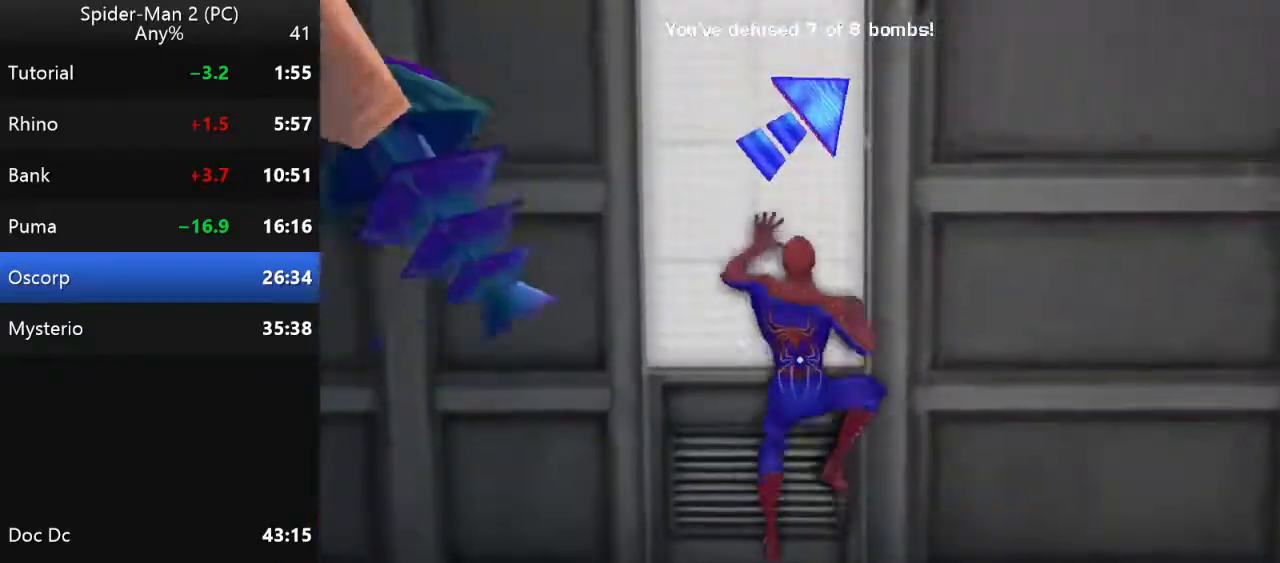
{"keys": ["d"], "mouse": [], "events": [[34, "d", "down"], [84, "w", "up"]]}
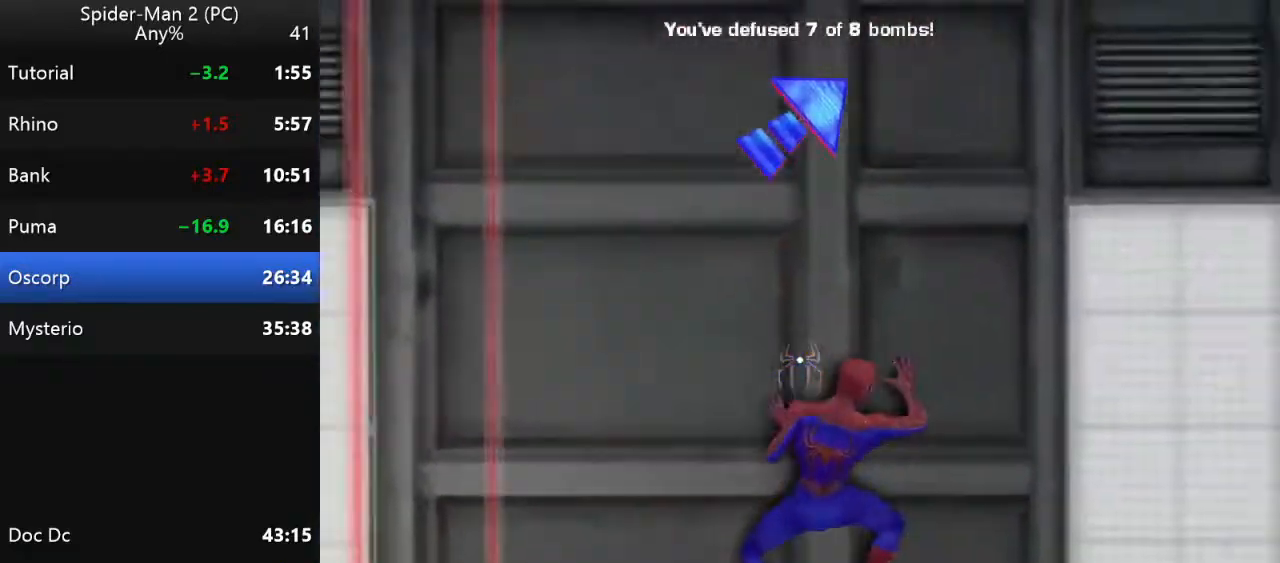
{"keys": ["d"], "mouse": [], "events": []}